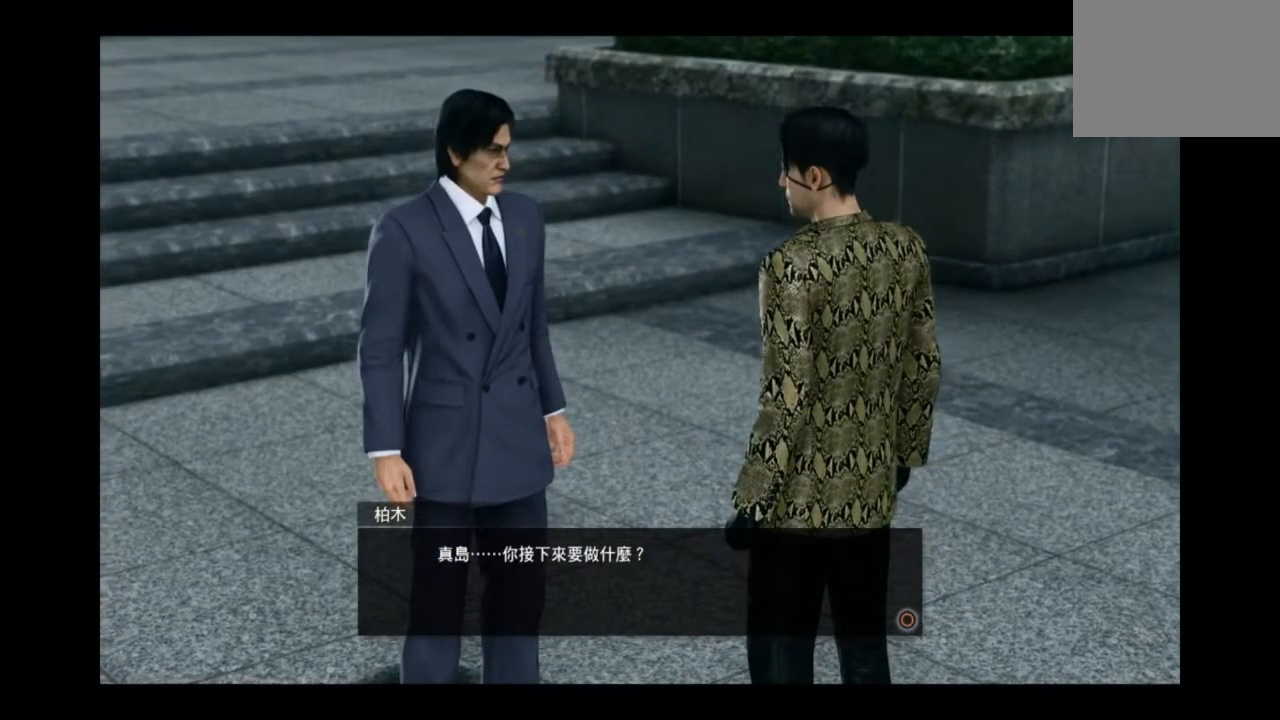
Gameplay with a controller (PlayStation layout); each line is a JSON object with the inputs held at the frame after it. "events" lists button and stick changes between this image and that frame as [ms after this image, input, new state], when the widget could be followed in between.
{"buttons": [], "left_stick": "down", "right_stick": "center", "events": [[333, "left_stick", "down"]]}
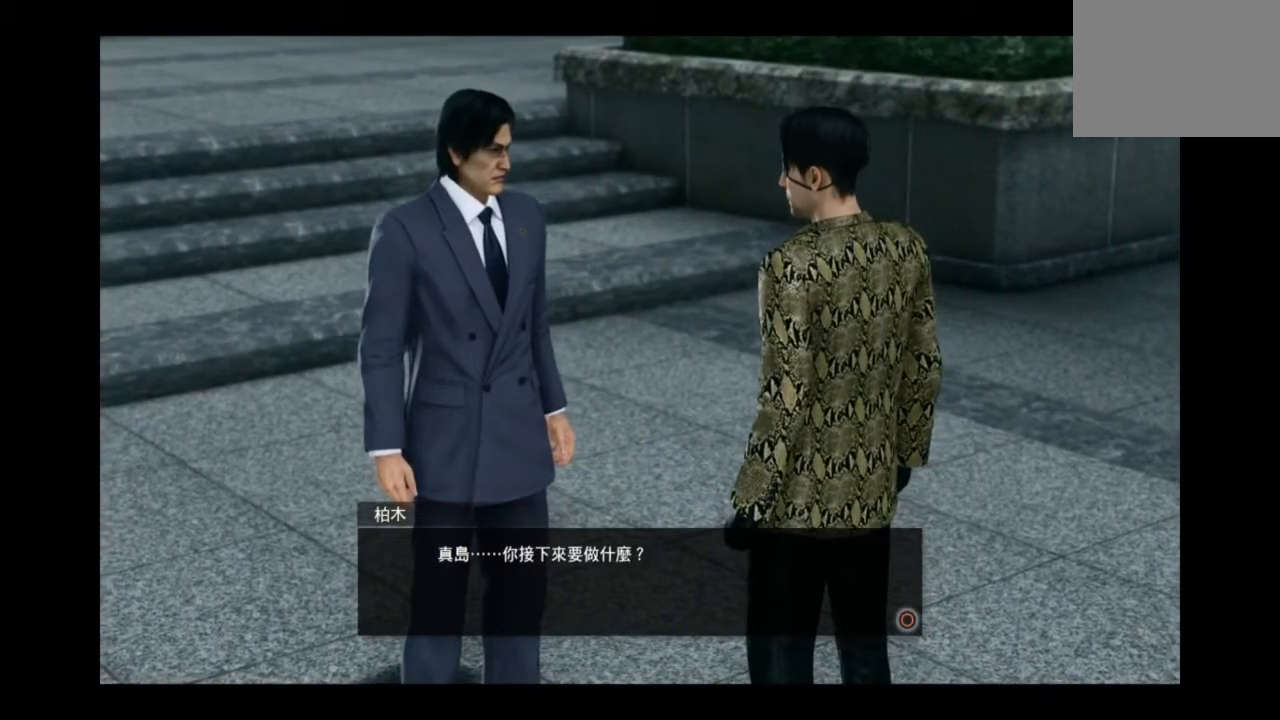
{"buttons": ["CIRCLE"], "left_stick": "down", "right_stick": "center", "events": [[417, "CIRCLE", "down"]]}
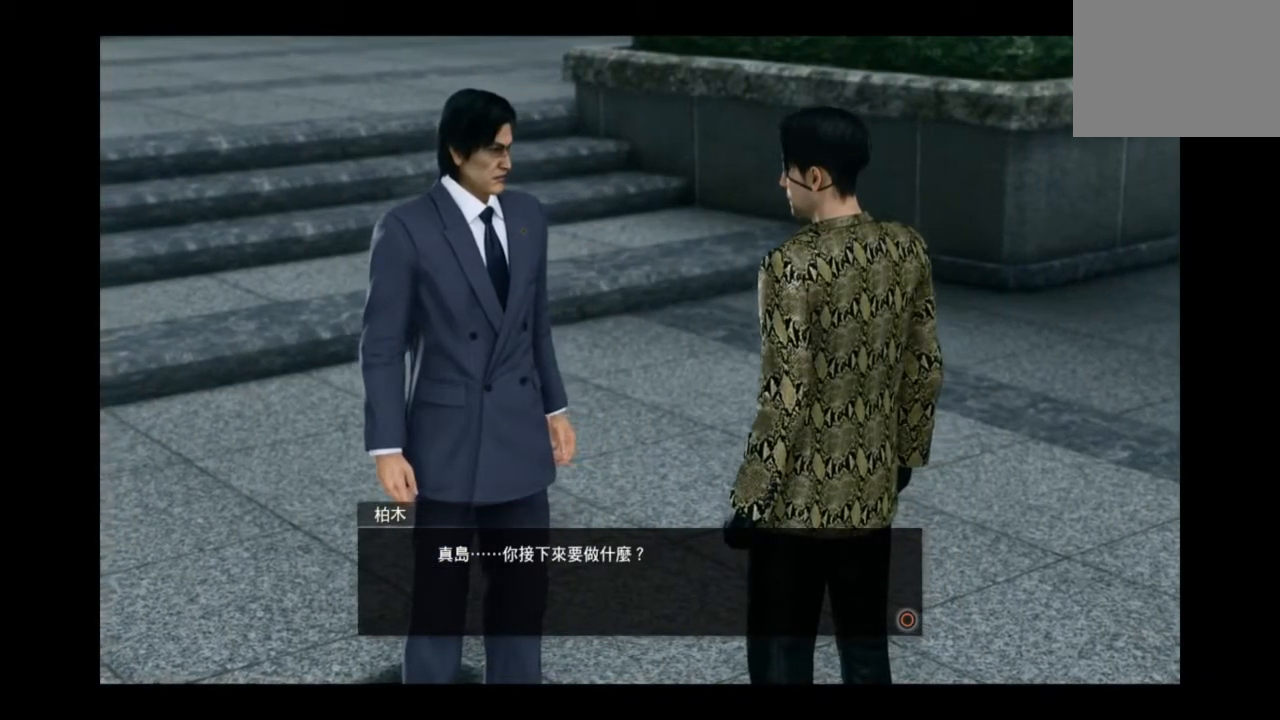
{"buttons": [], "left_stick": "center", "right_stick": "center", "events": [[166, "CIRCLE", "up"], [166, "left_stick", "down-right"], [417, "left_stick", "center"]]}
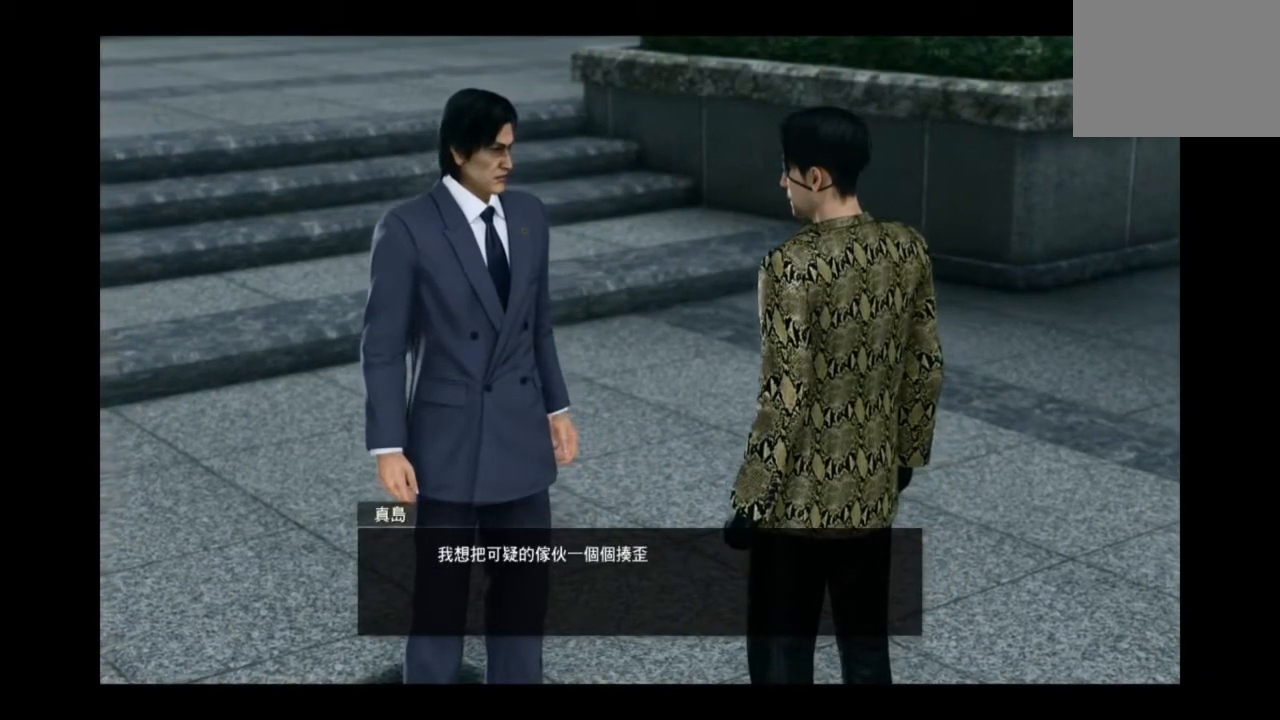
{"buttons": [], "left_stick": "left", "right_stick": "center", "events": [[125, "left_stick", "down-left"], [334, "left_stick", "left"]]}
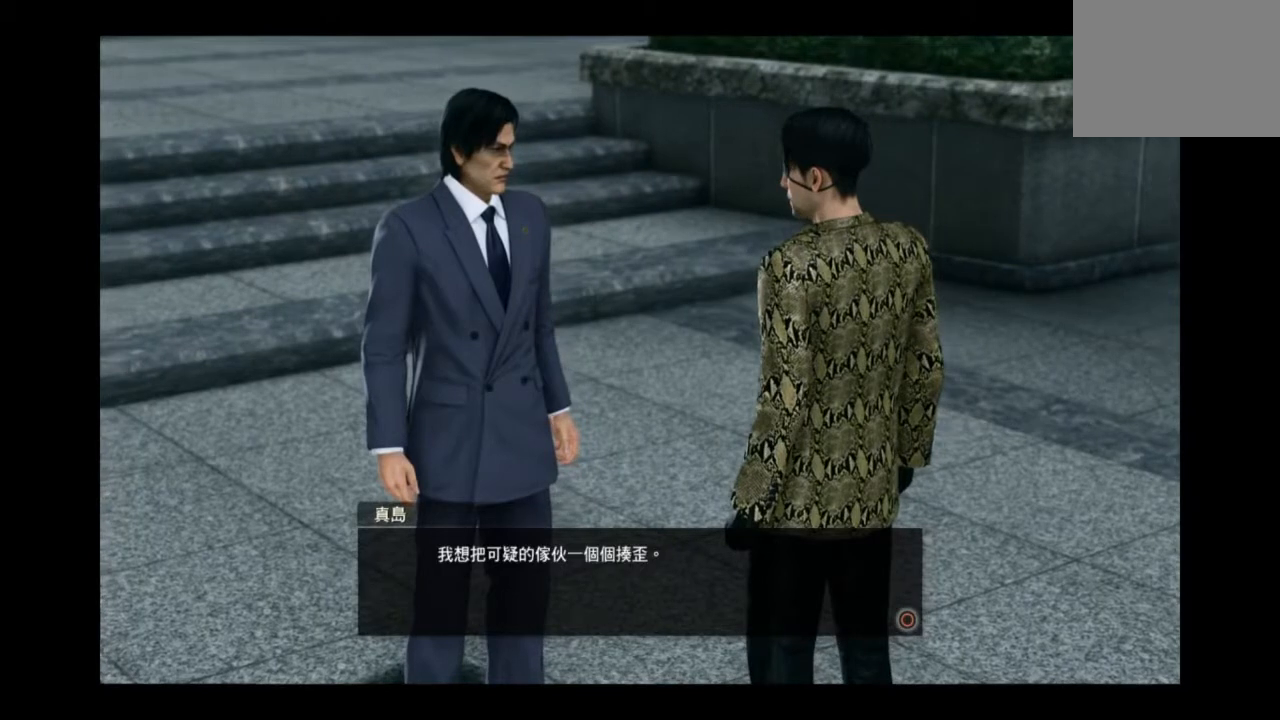
{"buttons": [], "left_stick": "left", "right_stick": "center", "events": []}
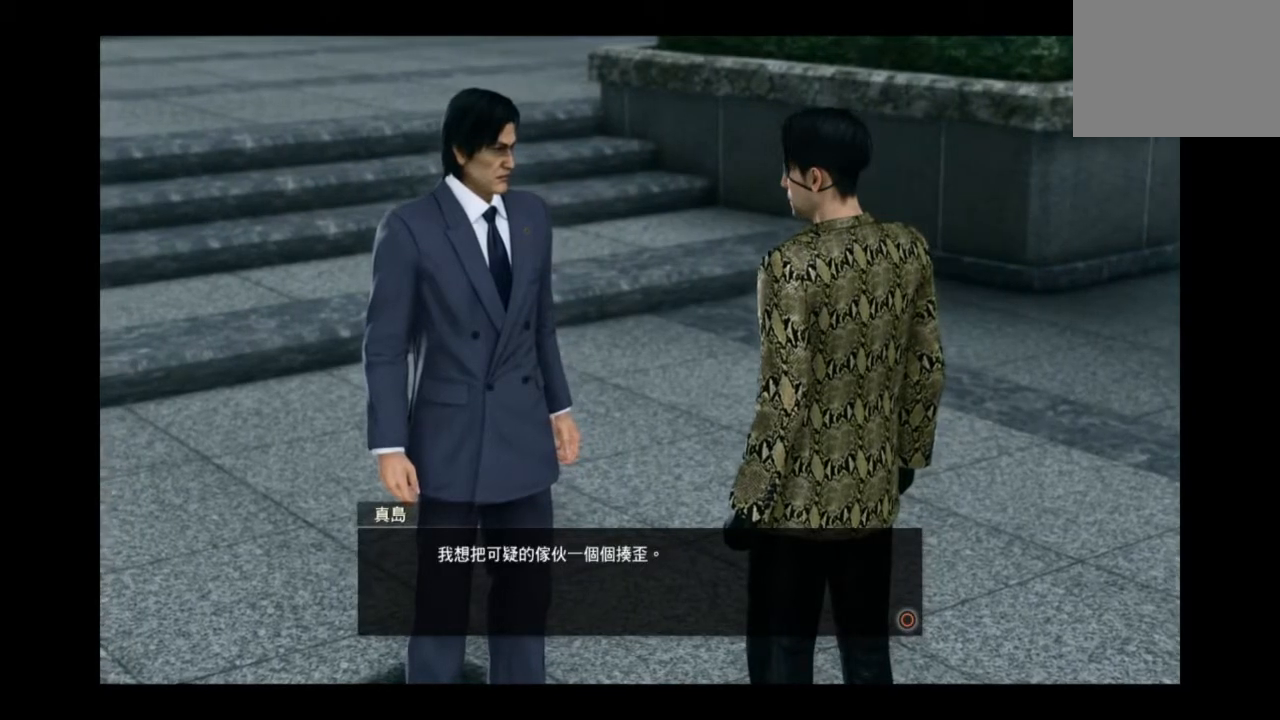
{"buttons": [], "left_stick": "right", "right_stick": "center"}
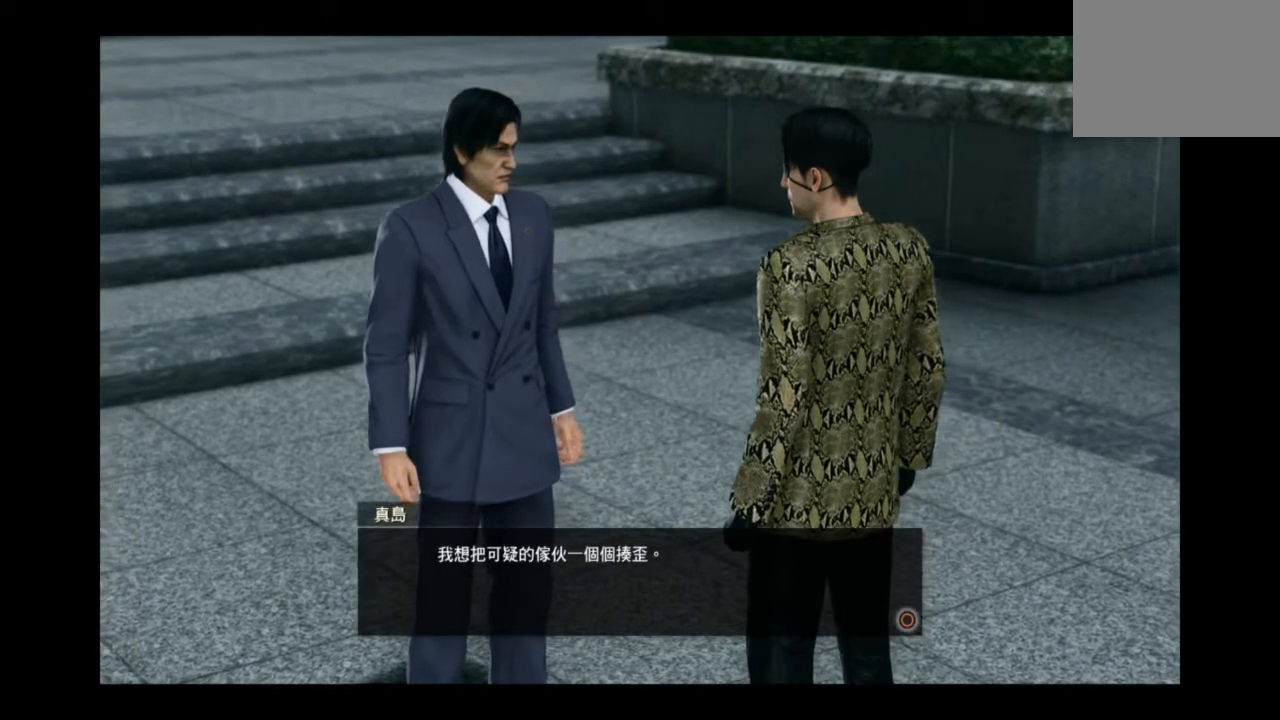
{"buttons": [], "left_stick": "right", "right_stick": "center", "events": []}
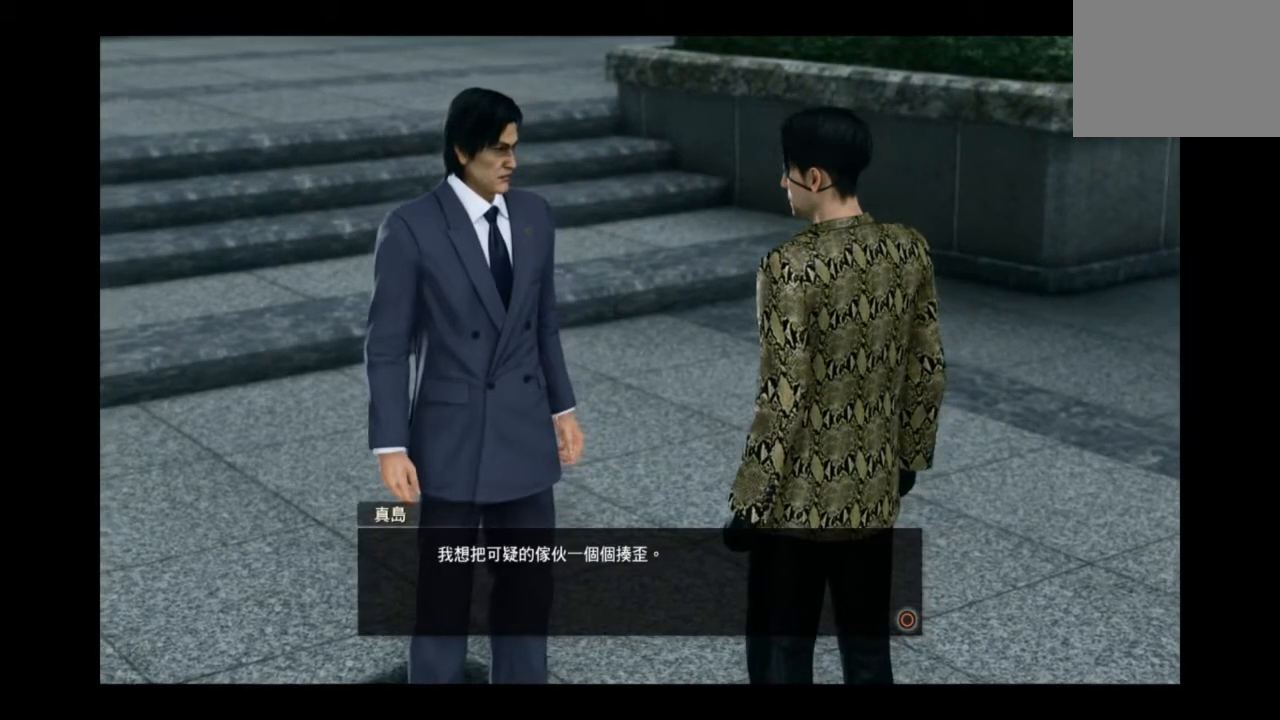
{"buttons": [], "left_stick": "right", "right_stick": "center", "events": []}
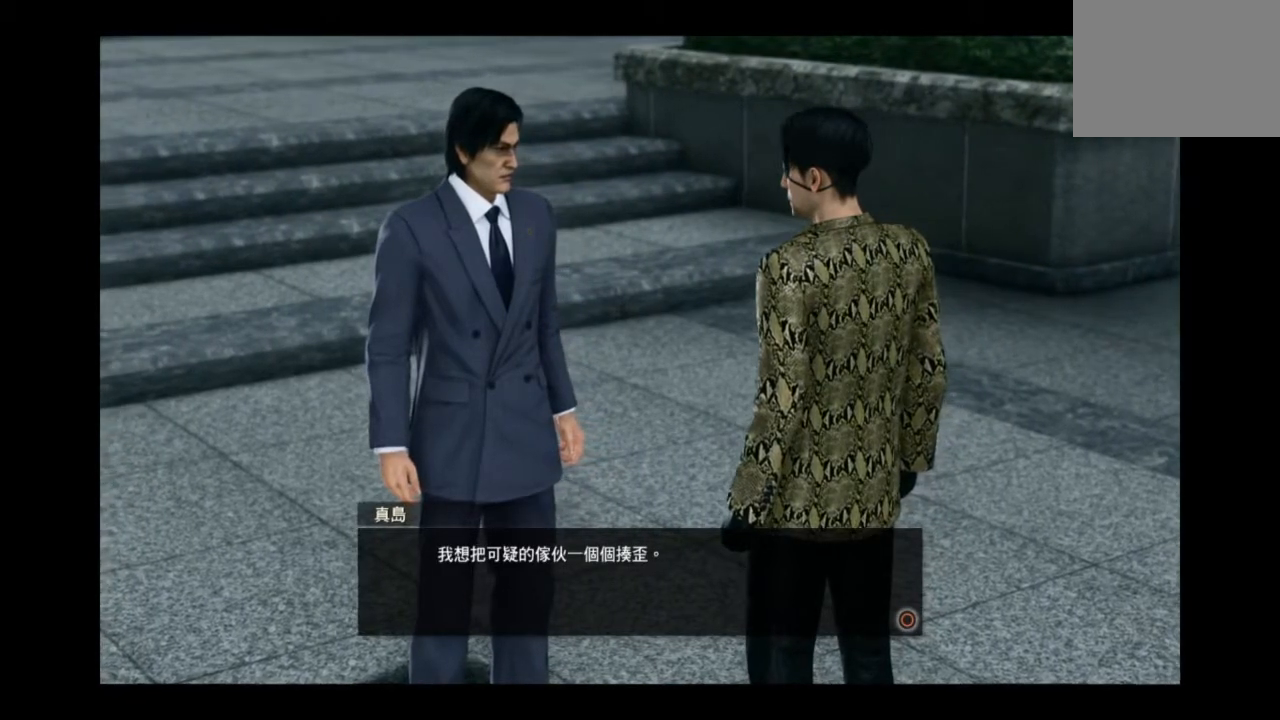
{"buttons": [], "left_stick": "right", "right_stick": "center", "events": [[125, "CIRCLE", "down"], [250, "CIRCLE", "up"]]}
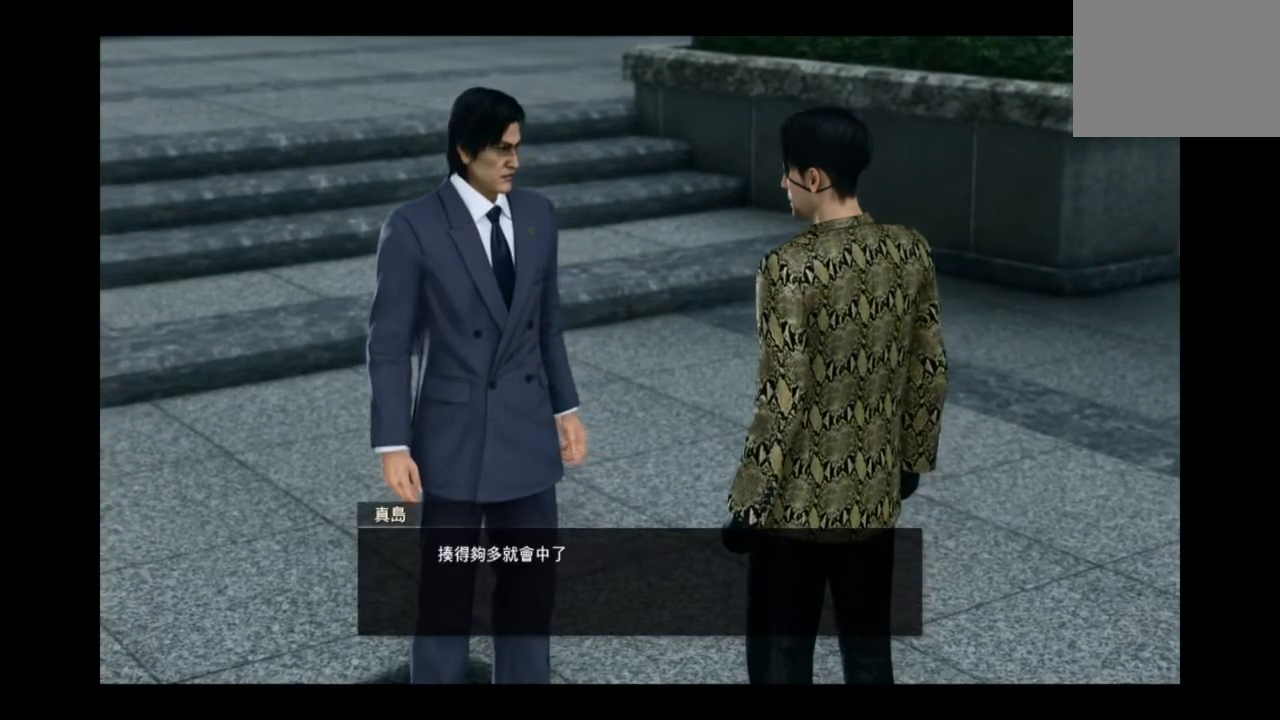
{"buttons": [], "left_stick": "down-left", "right_stick": "center", "events": [[209, "left_stick", "down-left"]]}
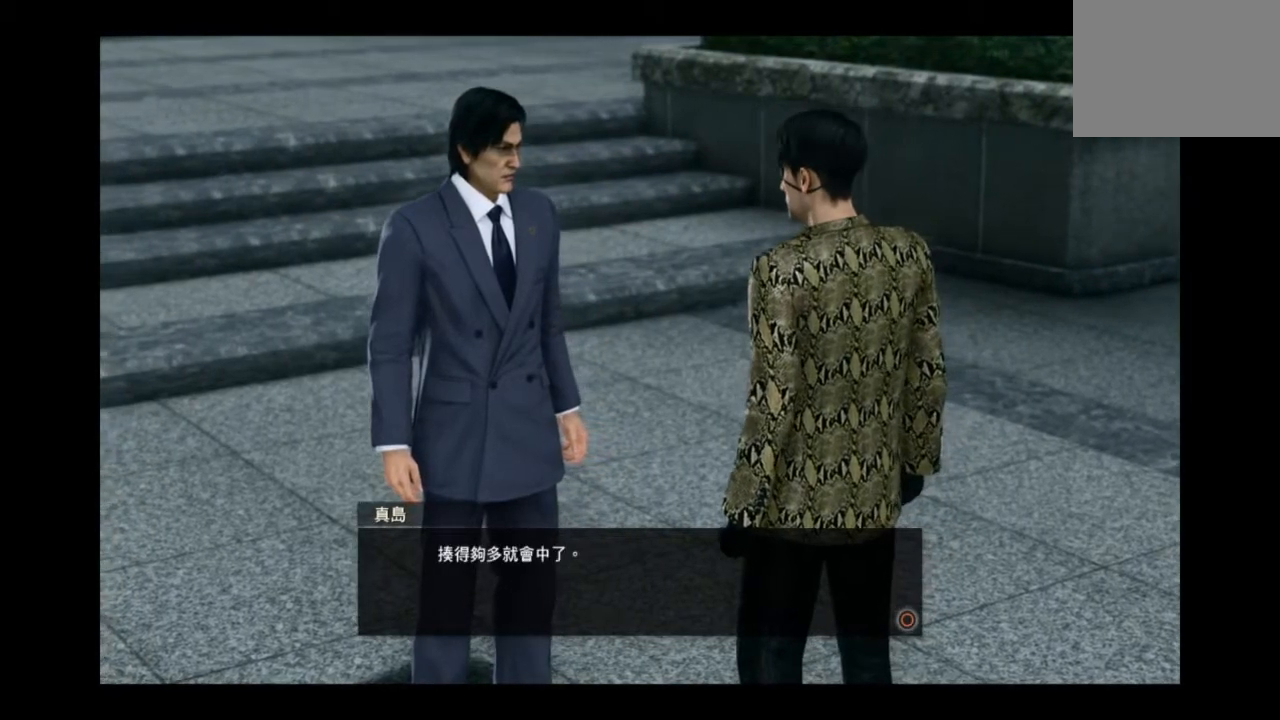
{"buttons": [], "left_stick": "down", "right_stick": "center", "events": [[167, "left_stick", "down"]]}
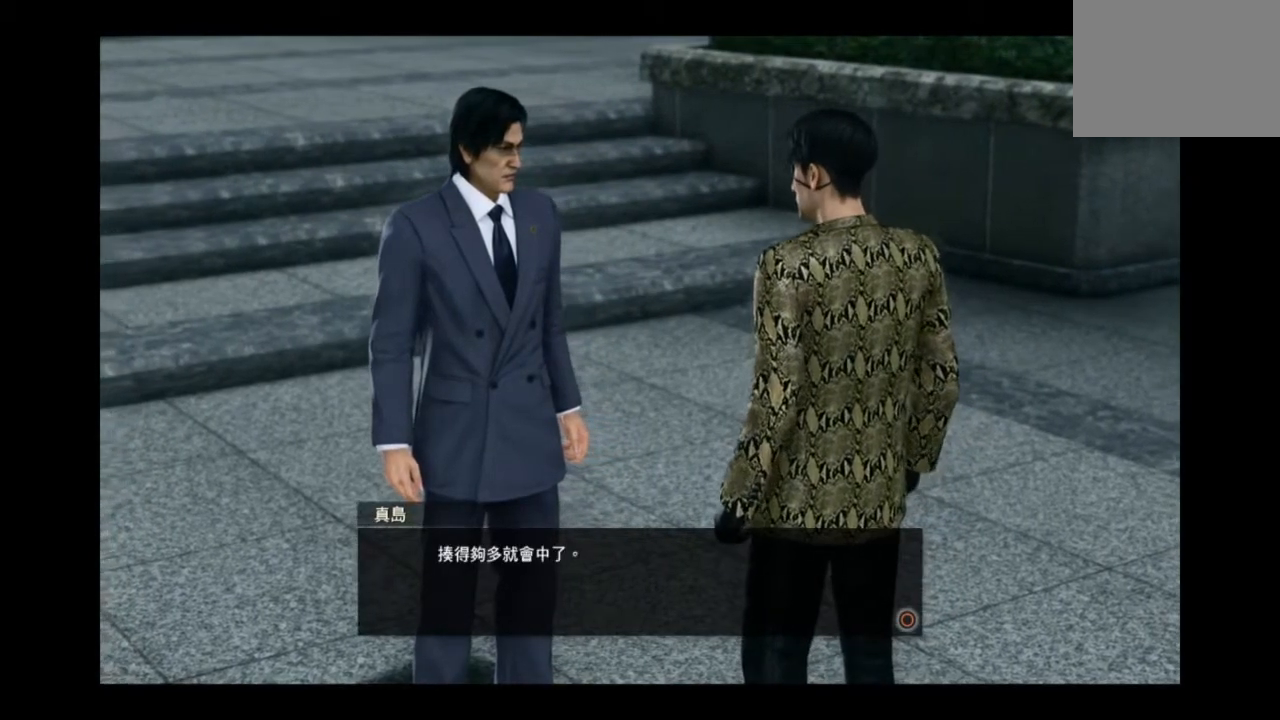
{"buttons": [], "left_stick": "down", "right_stick": "center", "events": []}
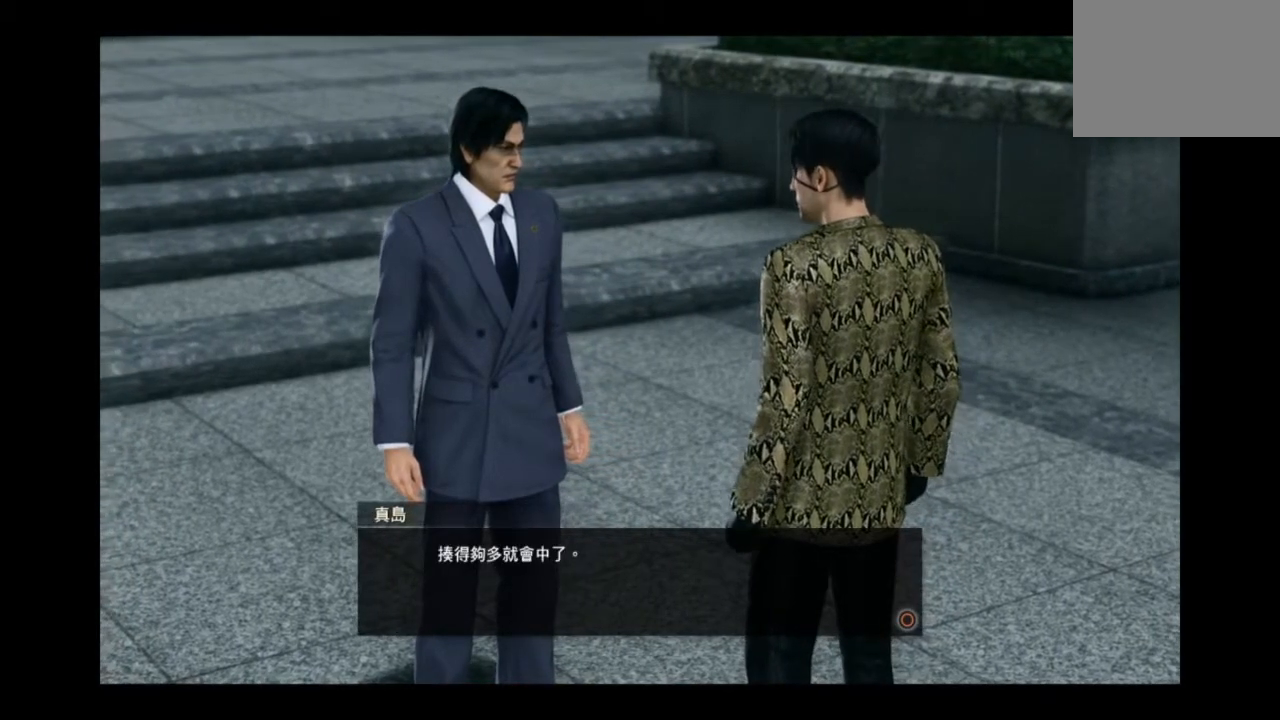
{"buttons": [], "left_stick": "down", "right_stick": "center", "events": [[83, "CIRCLE", "down"], [250, "CIRCLE", "up"]]}
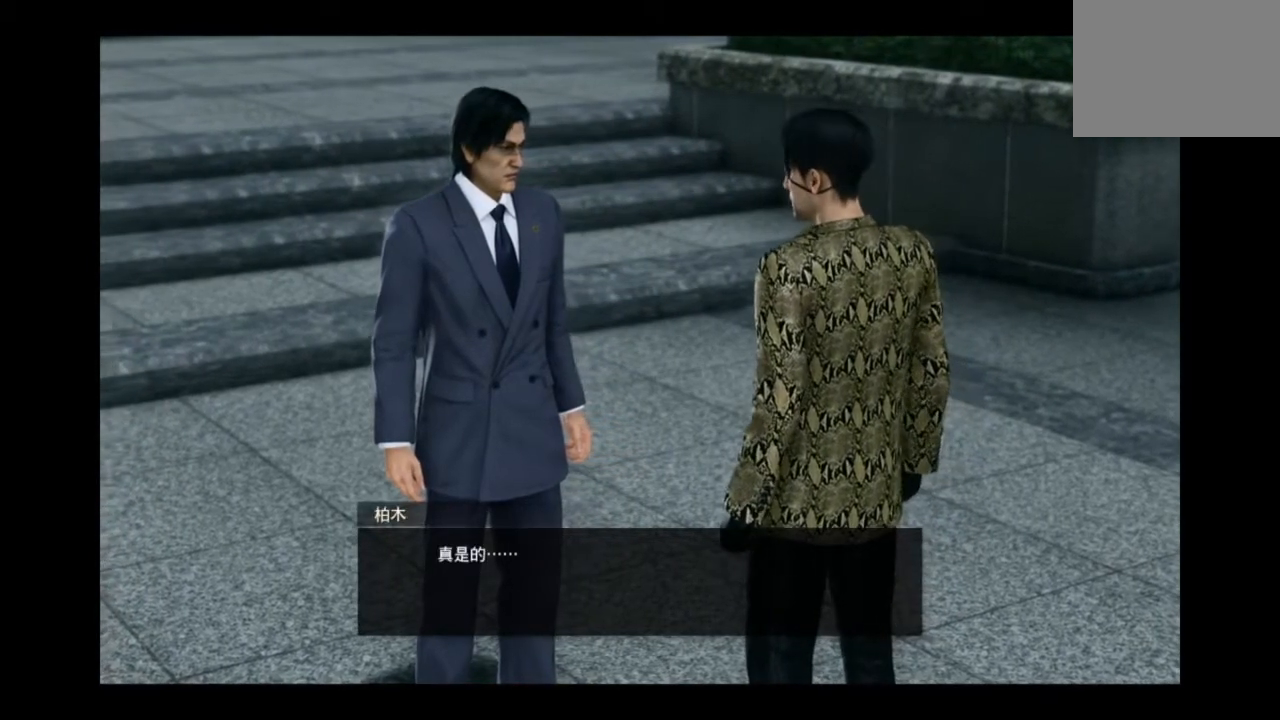
{"buttons": [], "left_stick": "down", "right_stick": "center", "events": []}
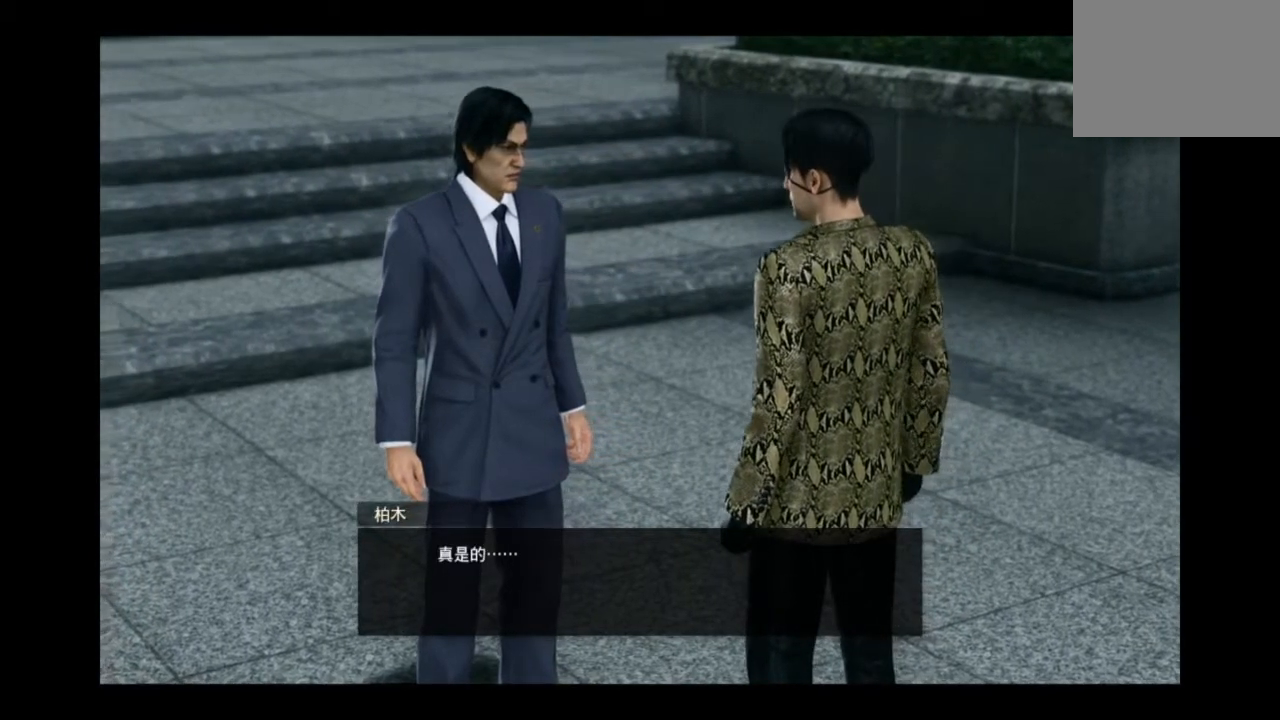
{"buttons": [], "left_stick": "center", "right_stick": "center", "events": [[292, "CIRCLE", "down"], [375, "CIRCLE", "up"], [459, "left_stick", "center"]]}
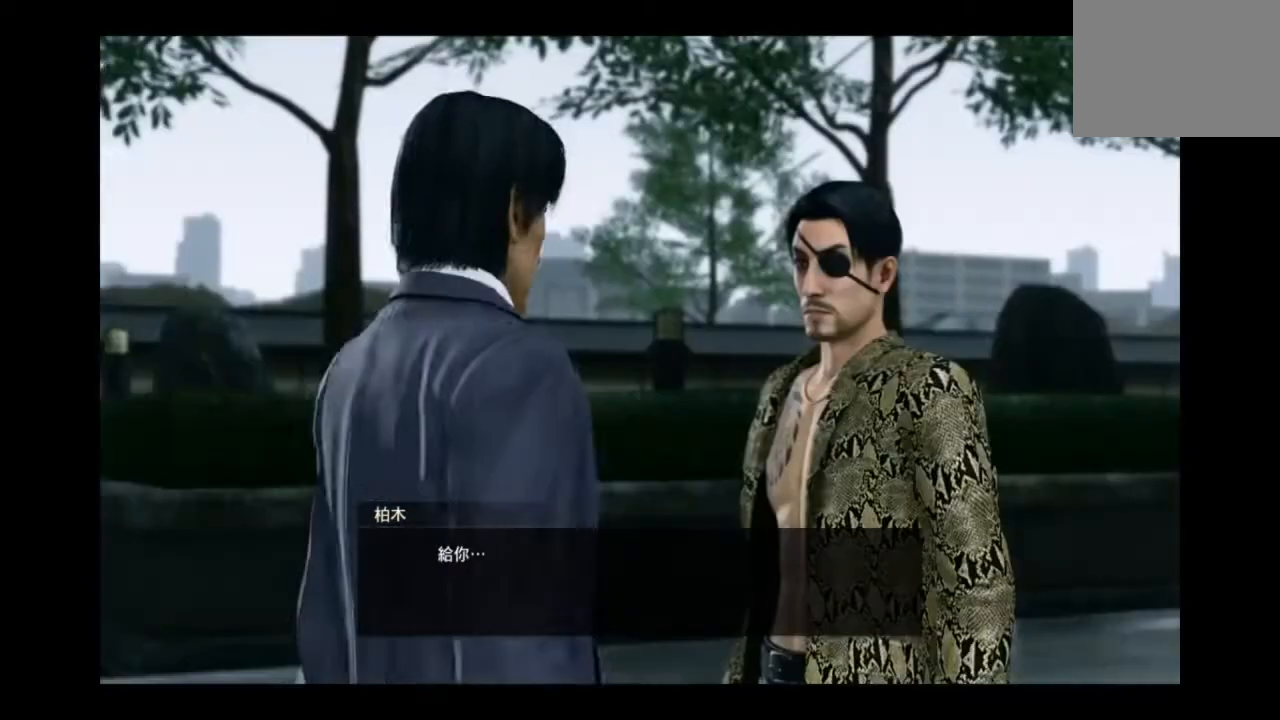
{"buttons": [], "left_stick": "down-right", "right_stick": "center"}
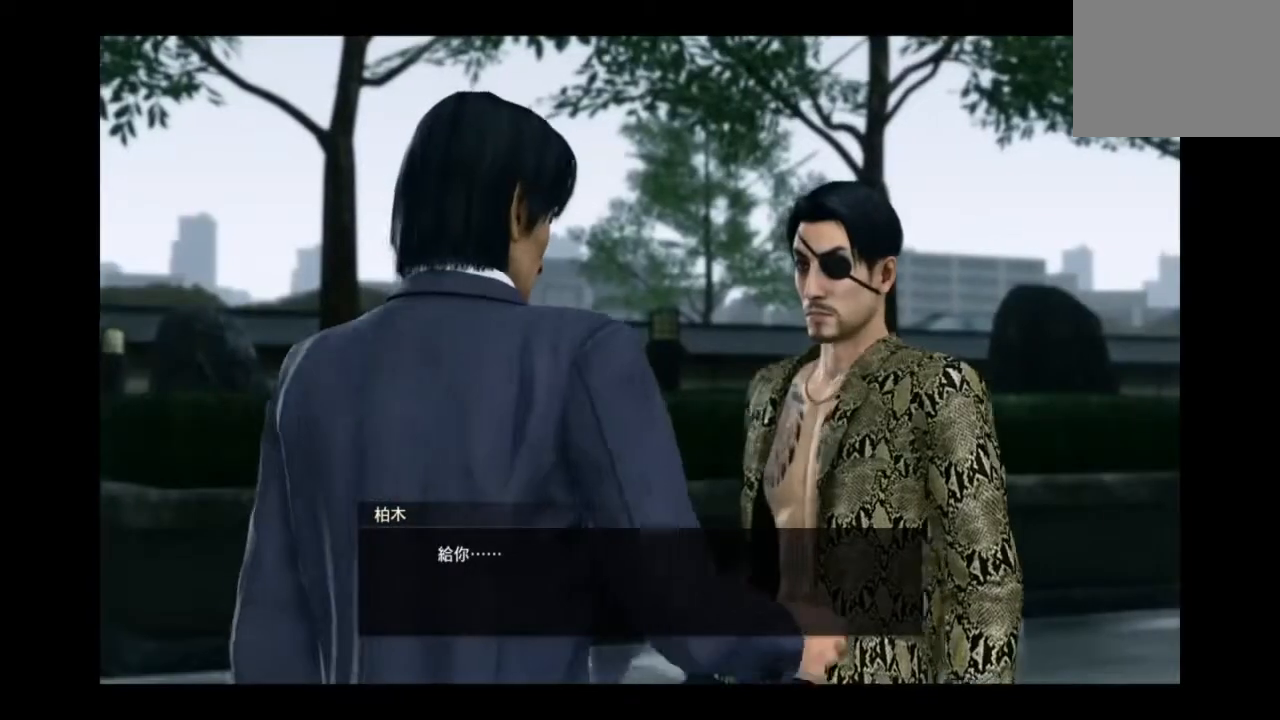
{"buttons": [], "left_stick": "down-right", "right_stick": "center", "events": []}
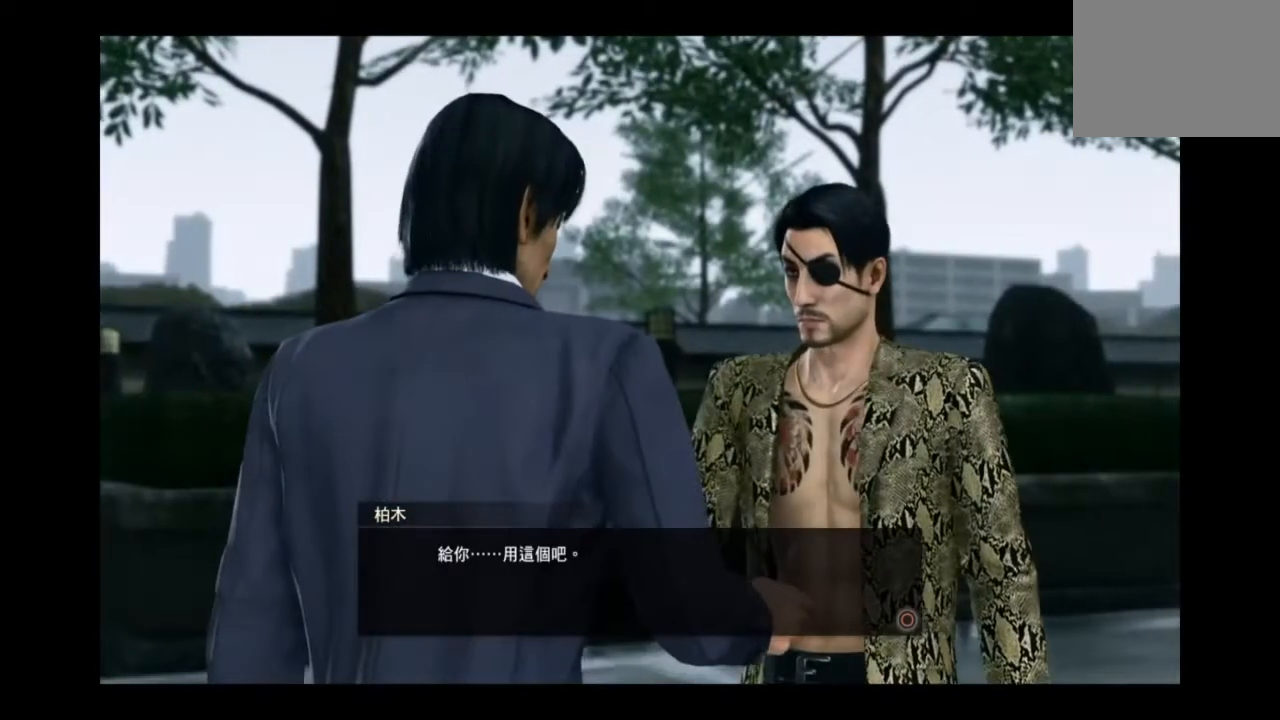
{"buttons": [], "left_stick": "down-right", "right_stick": "center", "events": []}
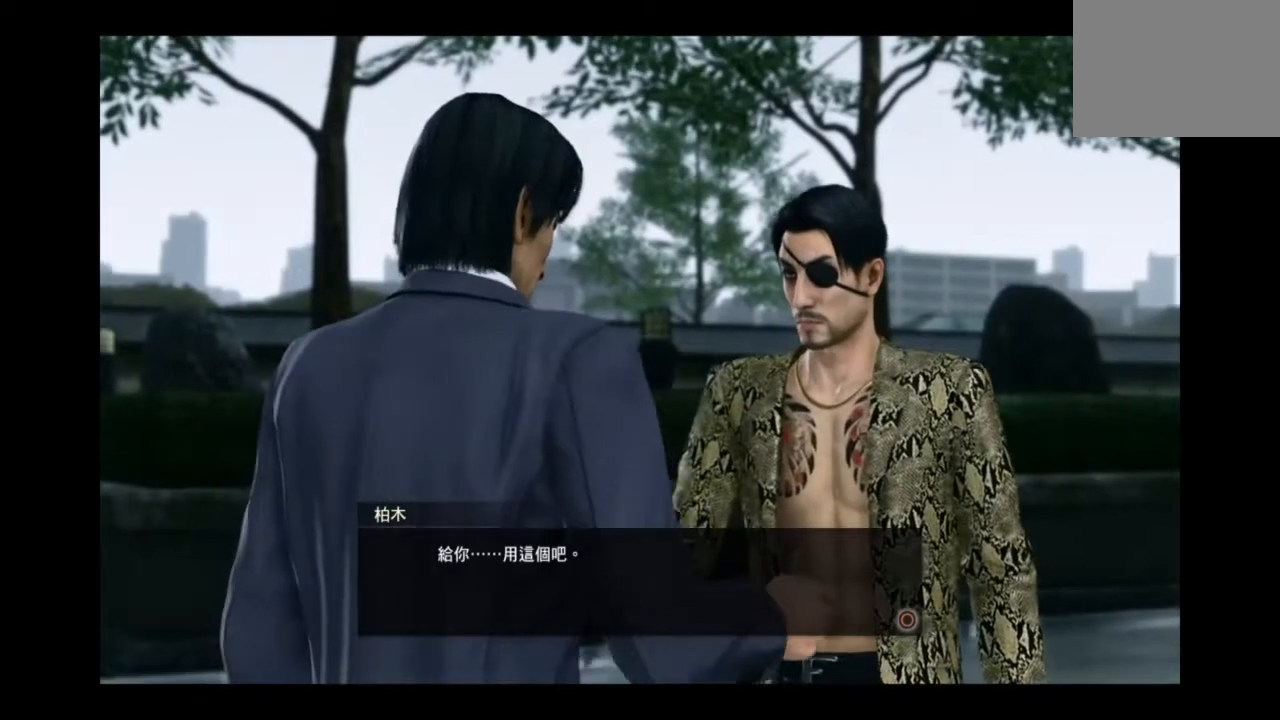
{"buttons": [], "left_stick": "right", "right_stick": "center", "events": [[250, "CIRCLE", "down"], [417, "CIRCLE", "up"], [500, "left_stick", "right"]]}
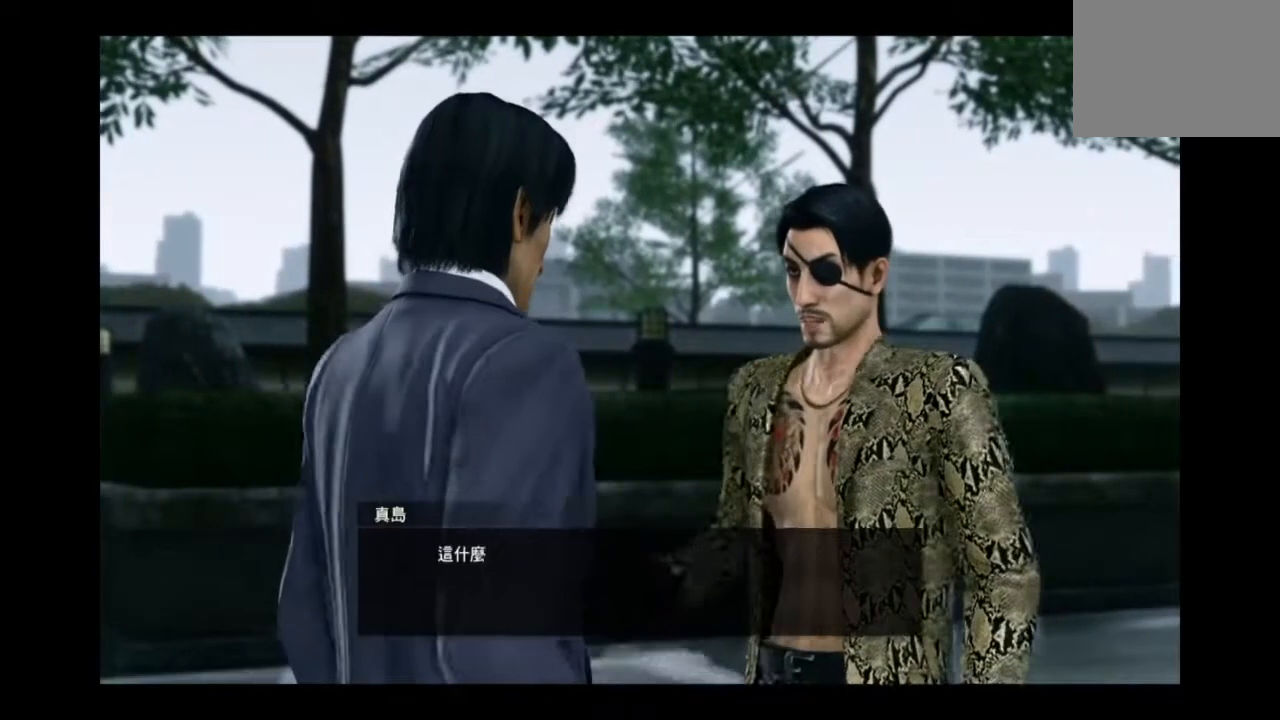
{"buttons": [], "left_stick": "center", "right_stick": "center", "events": [[376, "left_stick", "center"]]}